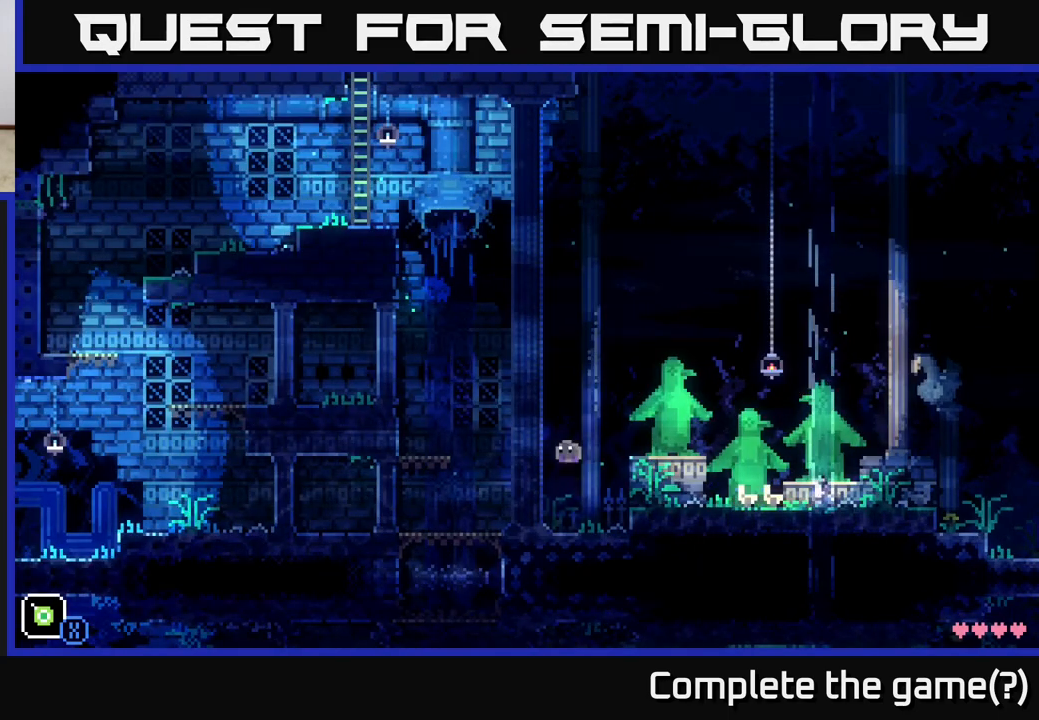
Gameplay with a controller (Xbox layout); each line is a JSON object with the inputs held at the frame after it. "events" lists button and stick changes between this image and that frame as [ms after this image, input, new state], when the widget could be followed in between.
{"buttons": ["A"], "left_stick": "right", "right_stick": "center", "events": [[200, "A", "down"]]}
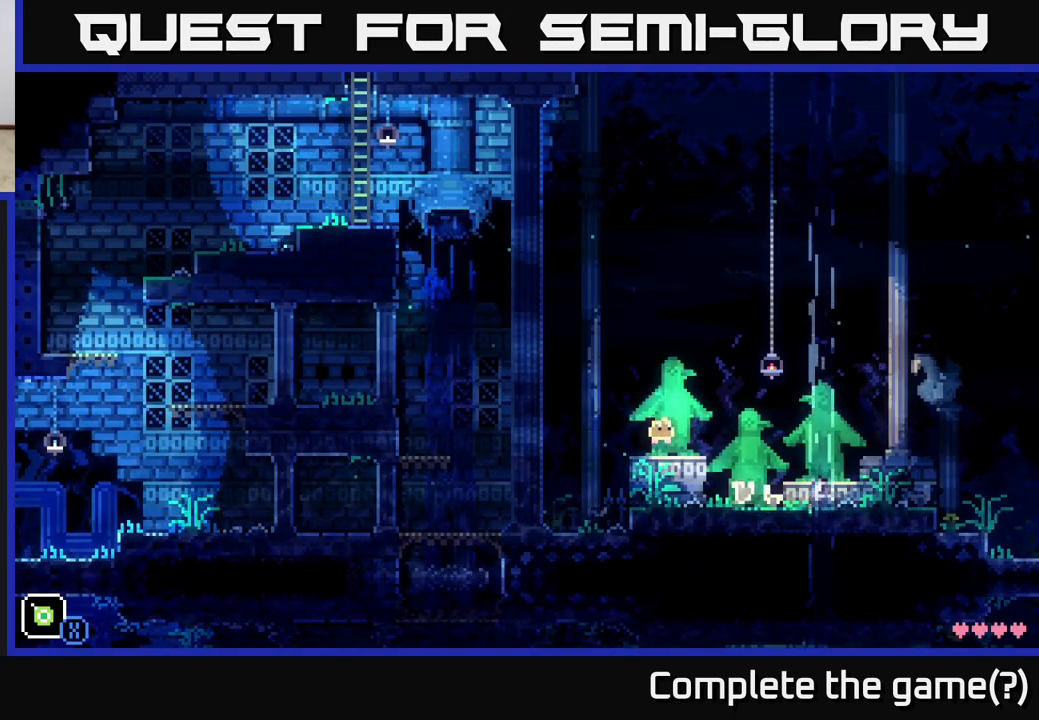
{"buttons": [], "left_stick": "left", "right_stick": "center", "events": [[17, "A", "up"], [150, "left_stick", "center"], [483, "left_stick", "left"]]}
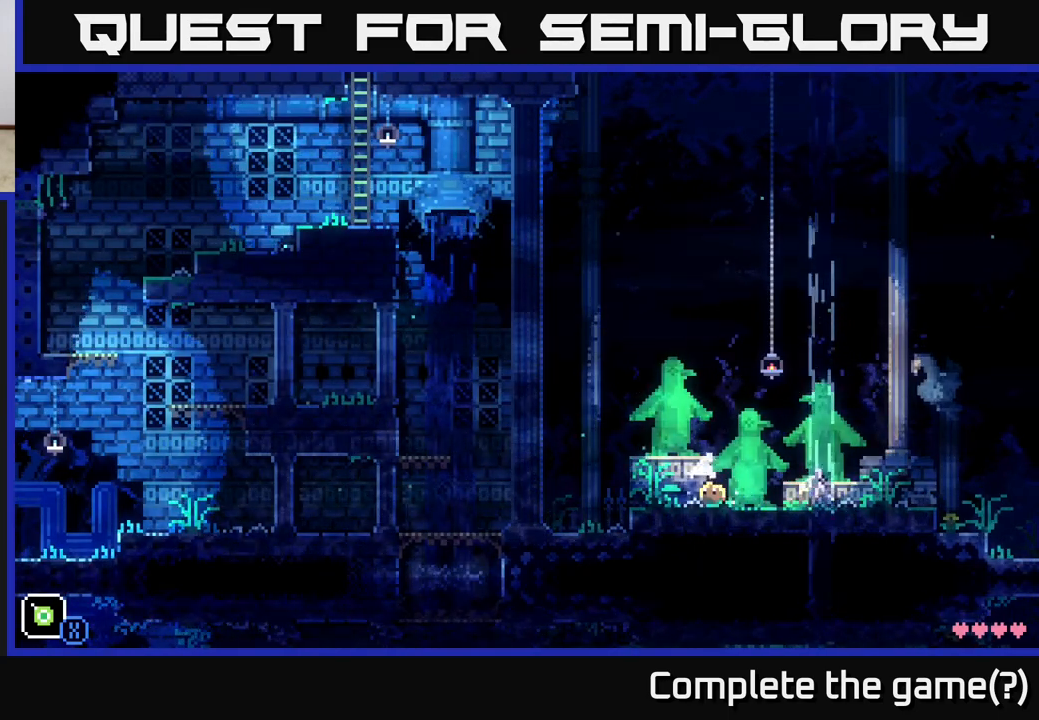
{"buttons": ["A"], "left_stick": "left", "right_stick": "center", "events": [[217, "left_stick", "center"], [300, "left_stick", "left"], [450, "A", "down"]]}
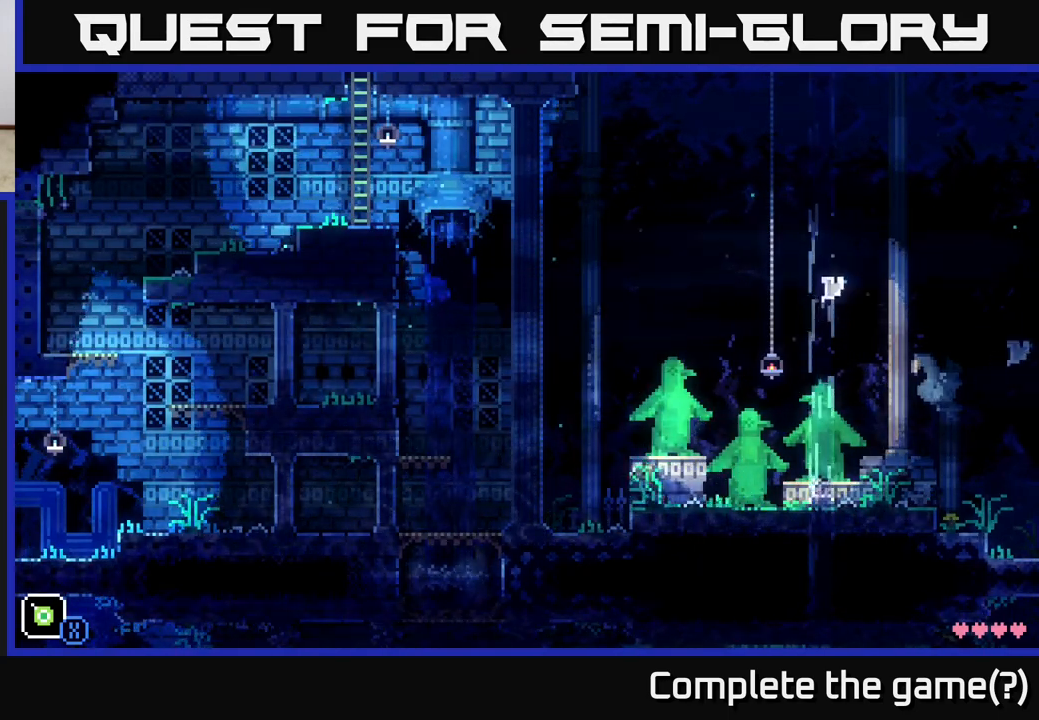
{"buttons": [], "left_stick": "left", "right_stick": "center", "events": [[267, "A", "up"]]}
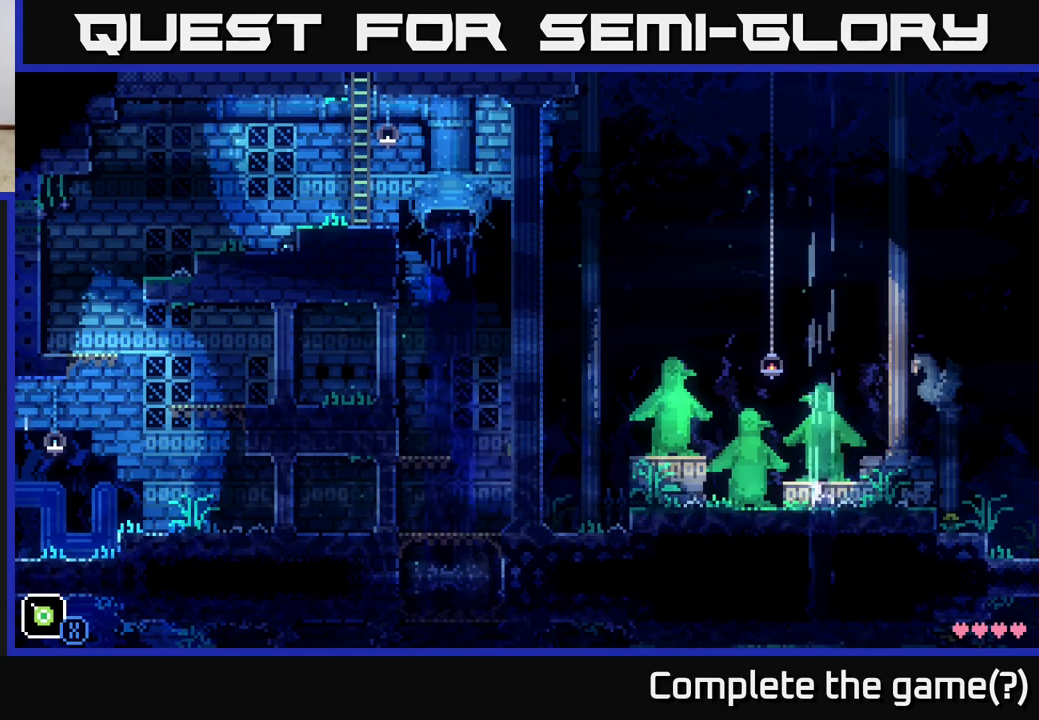
{"buttons": ["A"], "left_stick": "left", "right_stick": "center", "events": [[233, "A", "down"]]}
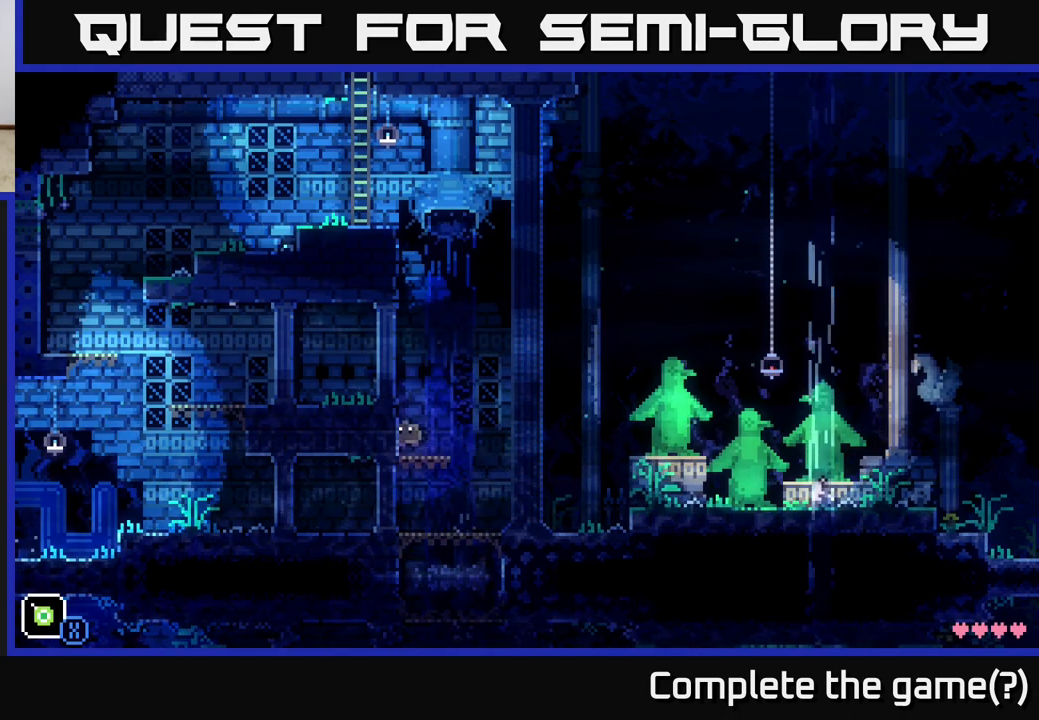
{"buttons": ["A"], "left_stick": "left", "right_stick": "center", "events": [[50, "A", "up"], [267, "A", "down"]]}
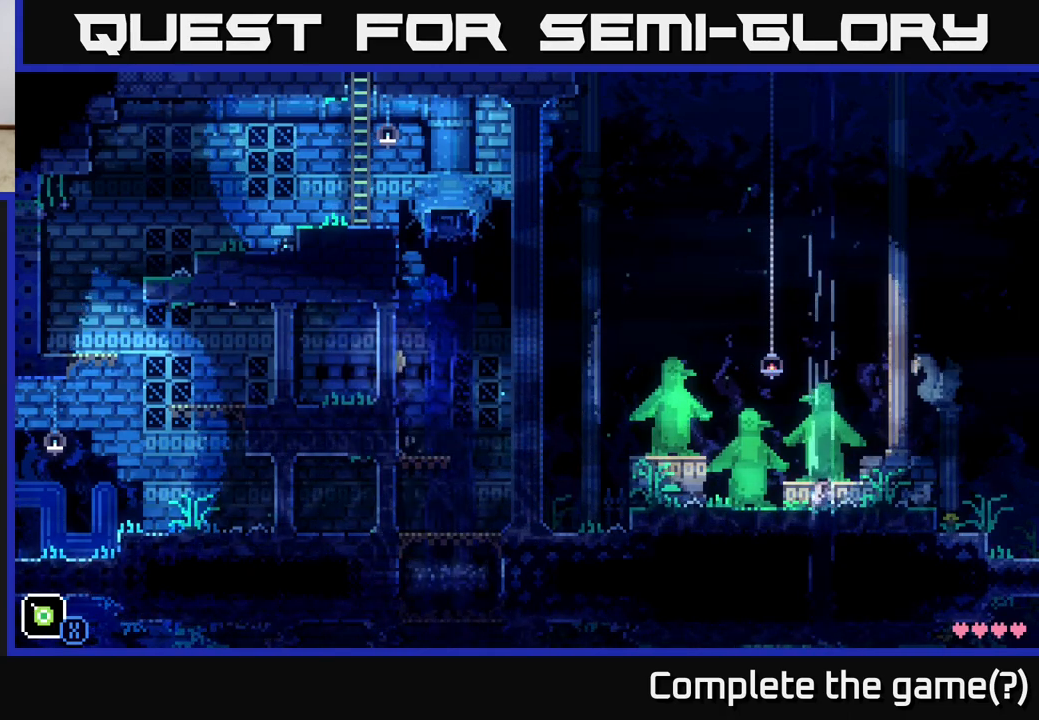
{"buttons": [], "left_stick": "left", "right_stick": "center", "events": [[117, "A", "up"]]}
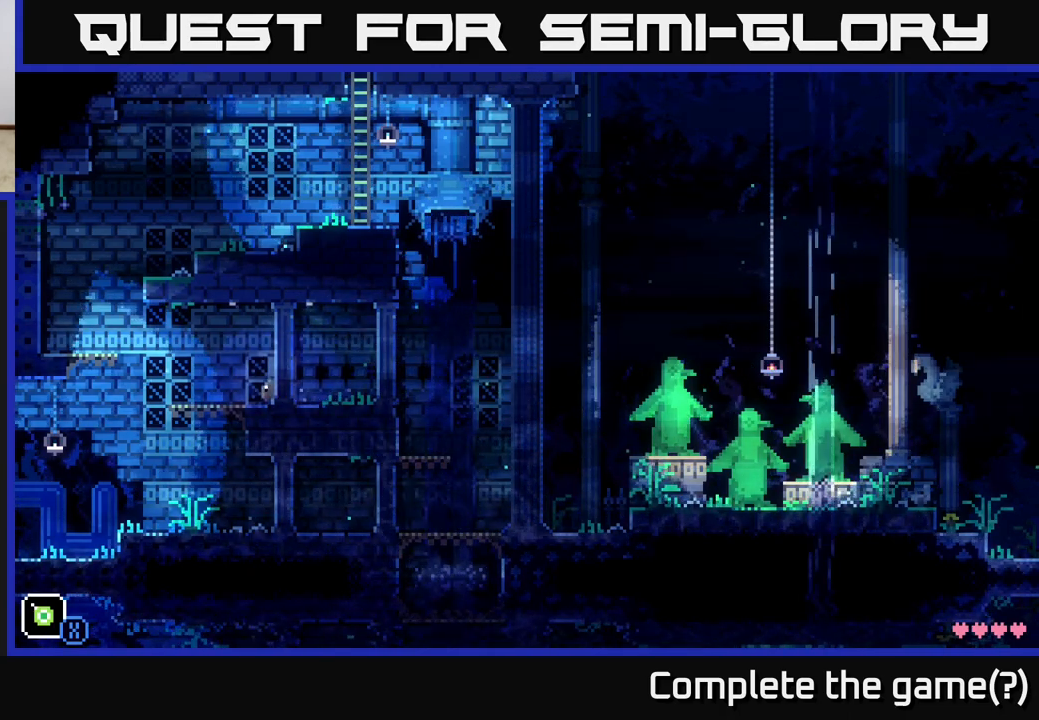
{"buttons": ["A"], "left_stick": "left", "right_stick": "center", "events": [[467, "A", "down"]]}
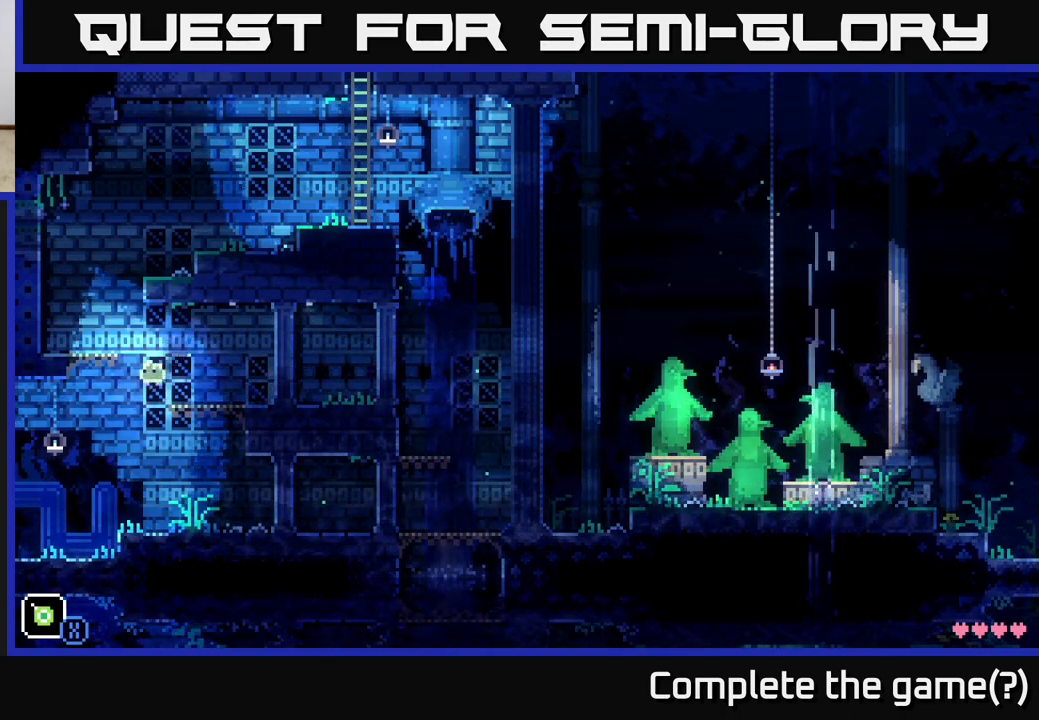
{"buttons": ["A"], "left_stick": "right", "right_stick": "center", "events": [[83, "A", "up"], [400, "left_stick", "right"], [500, "A", "down"]]}
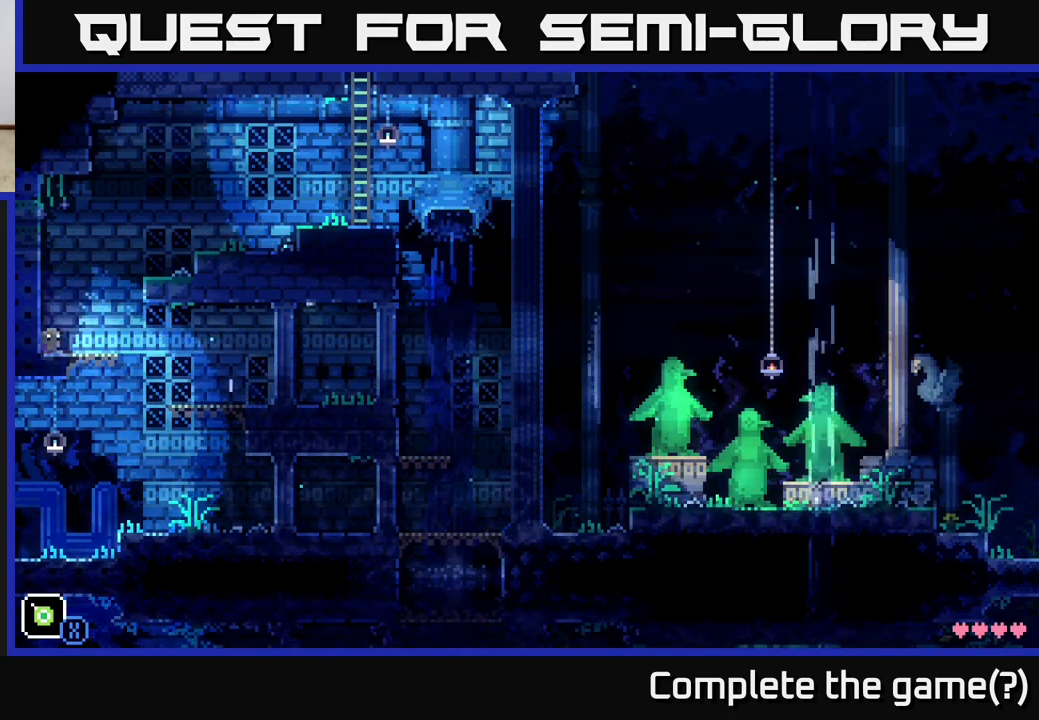
{"buttons": [], "left_stick": "right", "right_stick": "center", "events": [[350, "A", "up"]]}
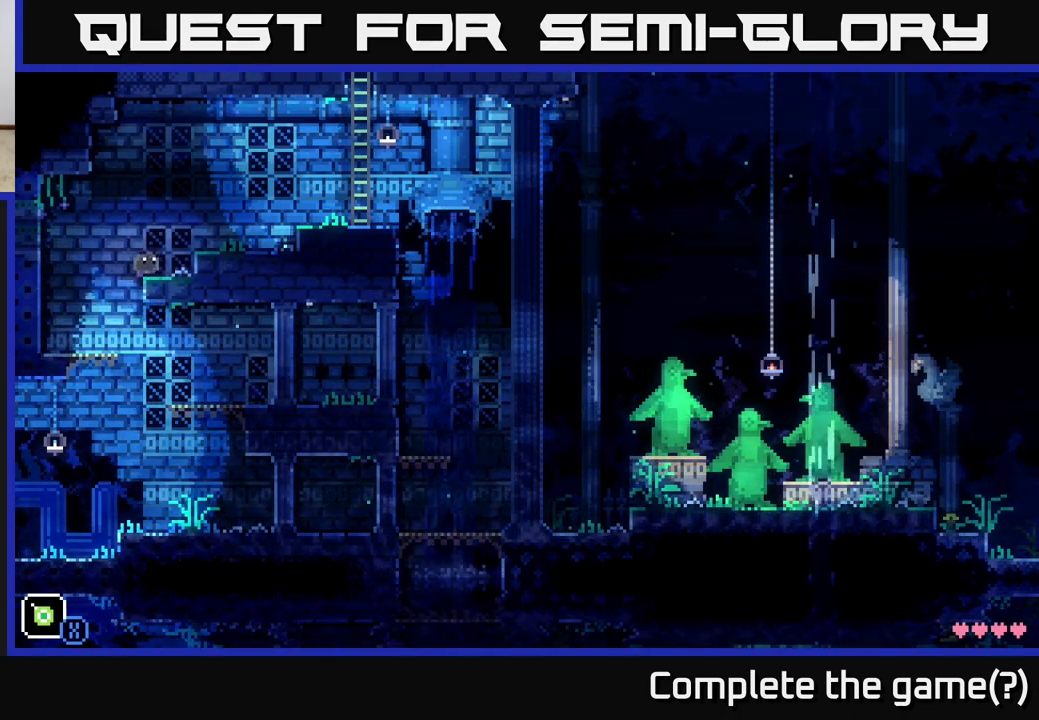
{"buttons": ["A"], "left_stick": "right", "right_stick": "center", "events": [[50, "A", "down"]]}
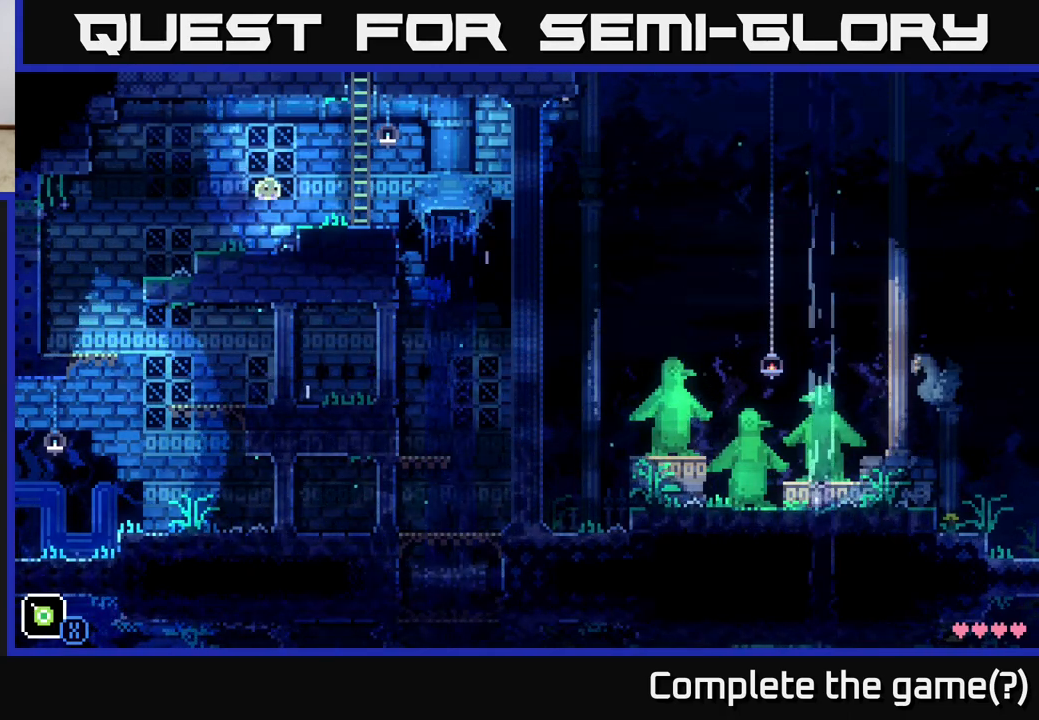
{"buttons": [], "left_stick": "up", "right_stick": "center", "events": [[83, "A", "up"], [150, "A", "down"], [467, "A", "up"], [483, "left_stick", "up"]]}
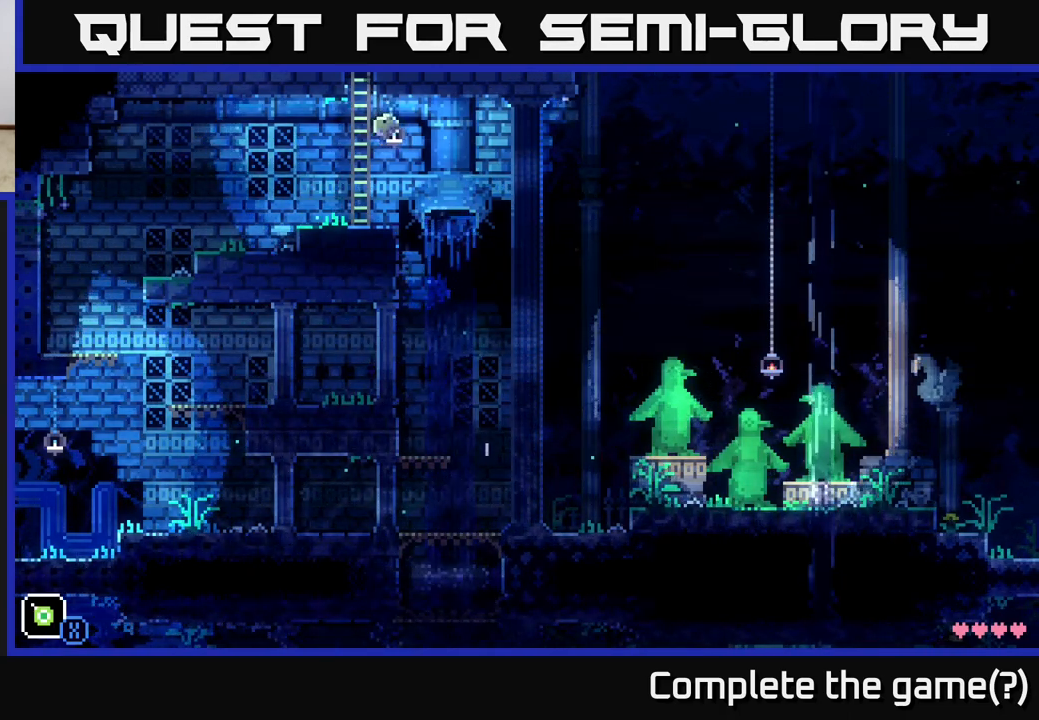
{"buttons": ["A"], "left_stick": "up", "right_stick": "center", "events": [[250, "left_stick", "up-left"], [350, "A", "down"], [467, "left_stick", "up"]]}
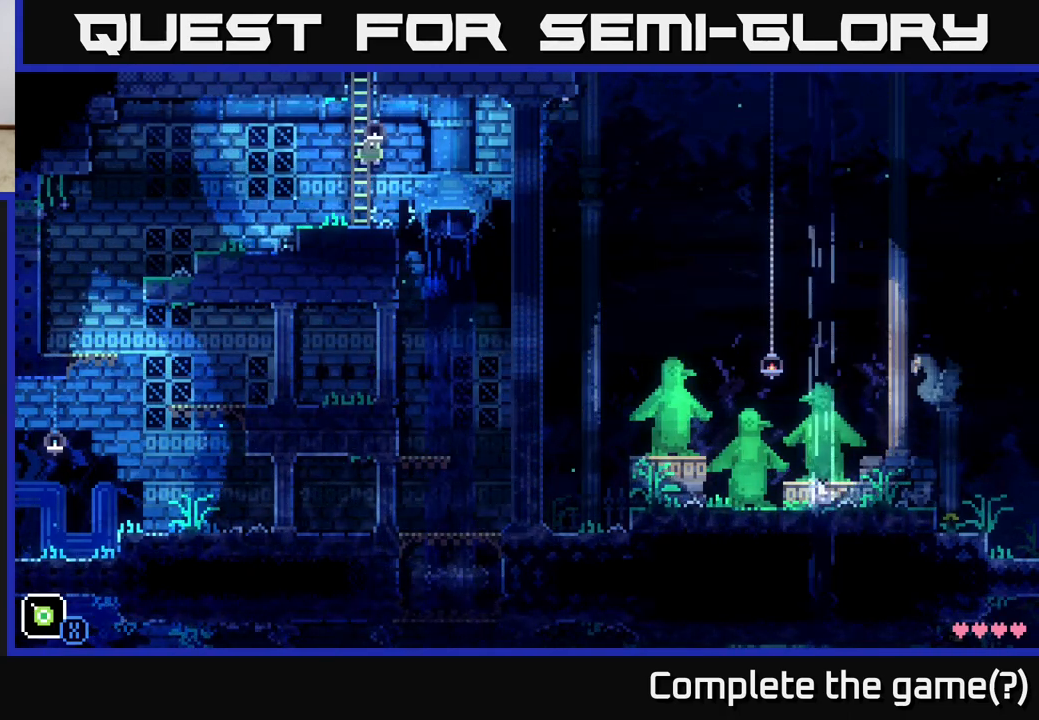
{"buttons": [], "left_stick": "up", "right_stick": "center", "events": [[117, "A", "up"]]}
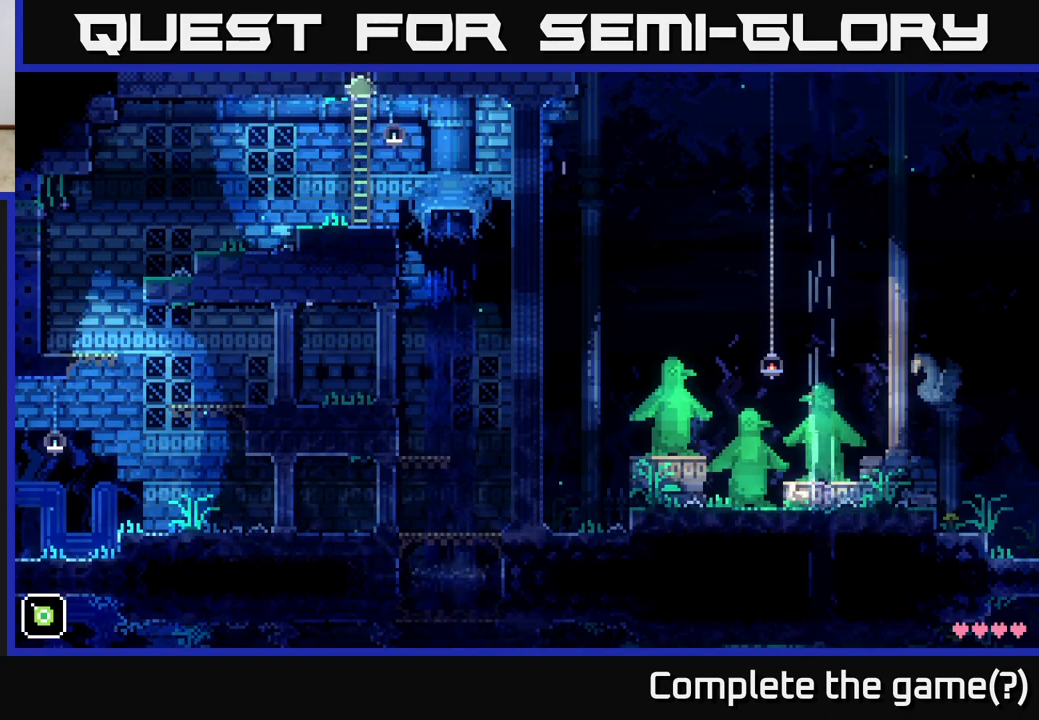
{"buttons": [], "left_stick": "up", "right_stick": "center", "events": []}
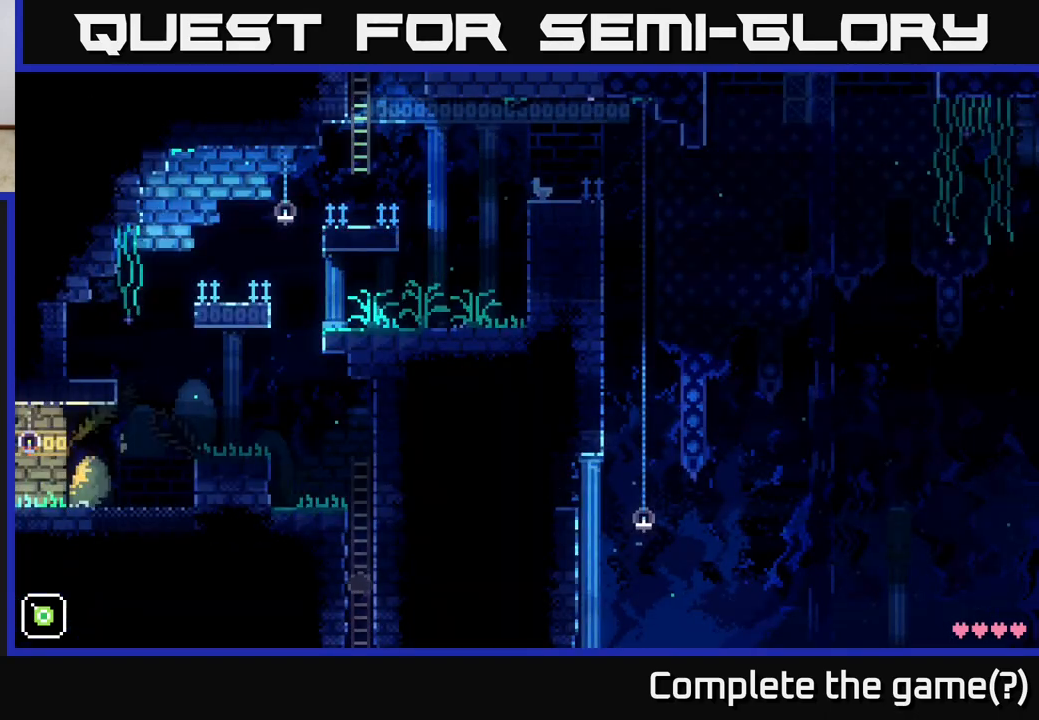
{"buttons": [], "left_stick": "up", "right_stick": "center", "events": []}
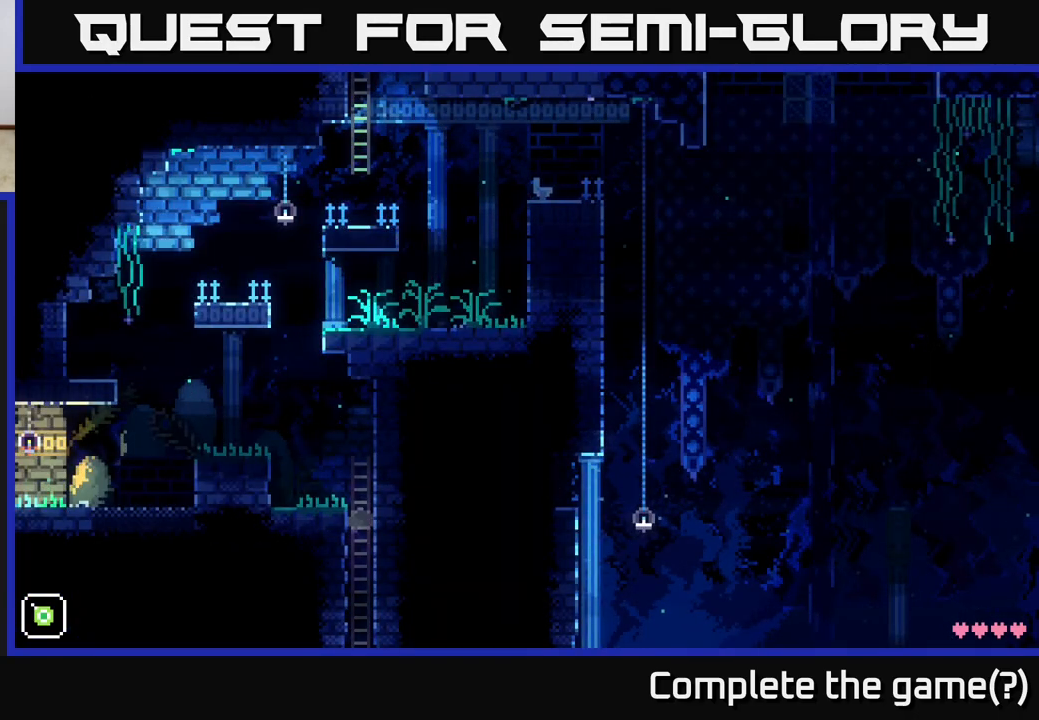
{"buttons": [], "left_stick": "left", "right_stick": "center", "events": [[267, "A", "down"], [267, "left_stick", "left"], [433, "A", "up"]]}
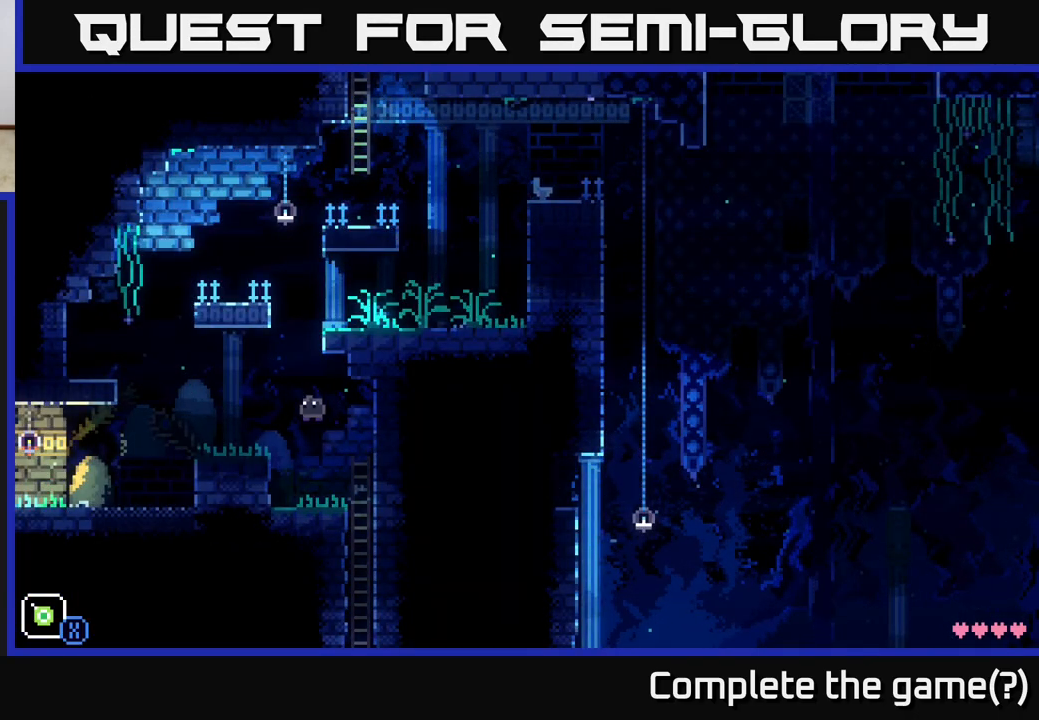
{"buttons": [], "left_stick": "right", "right_stick": "center", "events": [[100, "left_stick", "center"], [283, "left_stick", "left"], [450, "left_stick", "right"]]}
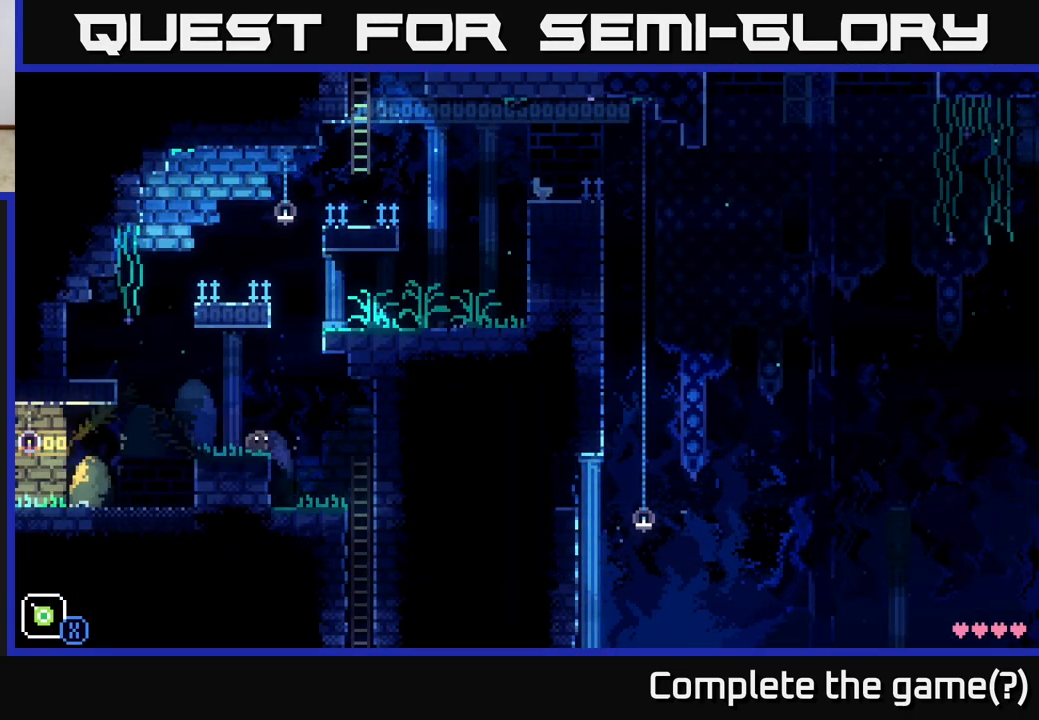
{"buttons": ["A"], "left_stick": "left", "right_stick": "center", "events": [[17, "left_stick", "center"], [150, "left_stick", "left"], [467, "A", "down"]]}
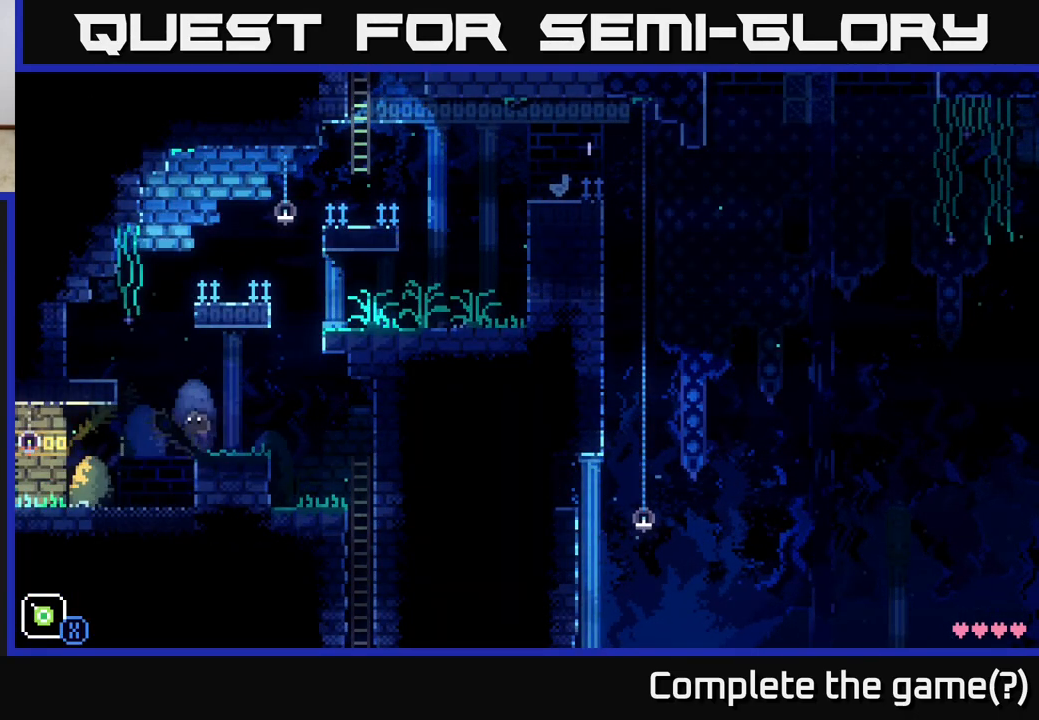
{"buttons": [], "left_stick": "center", "right_stick": "center", "events": [[267, "A", "up"], [433, "left_stick", "center"]]}
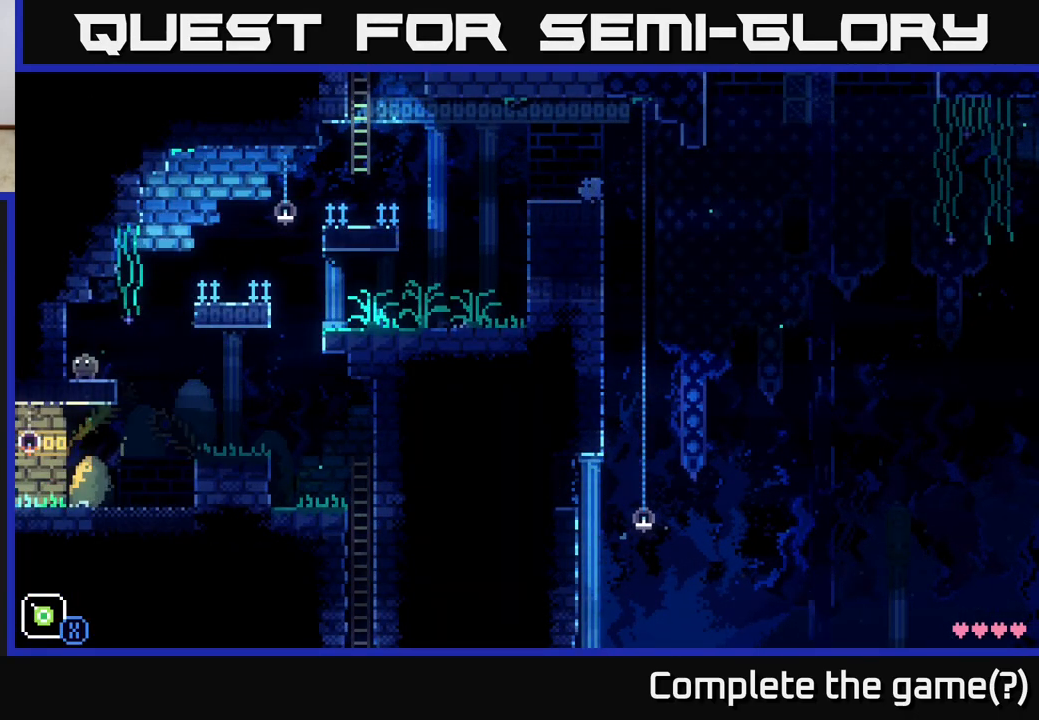
{"buttons": [], "left_stick": "left", "right_stick": "center", "events": [[17, "left_stick", "right"], [483, "left_stick", "left"]]}
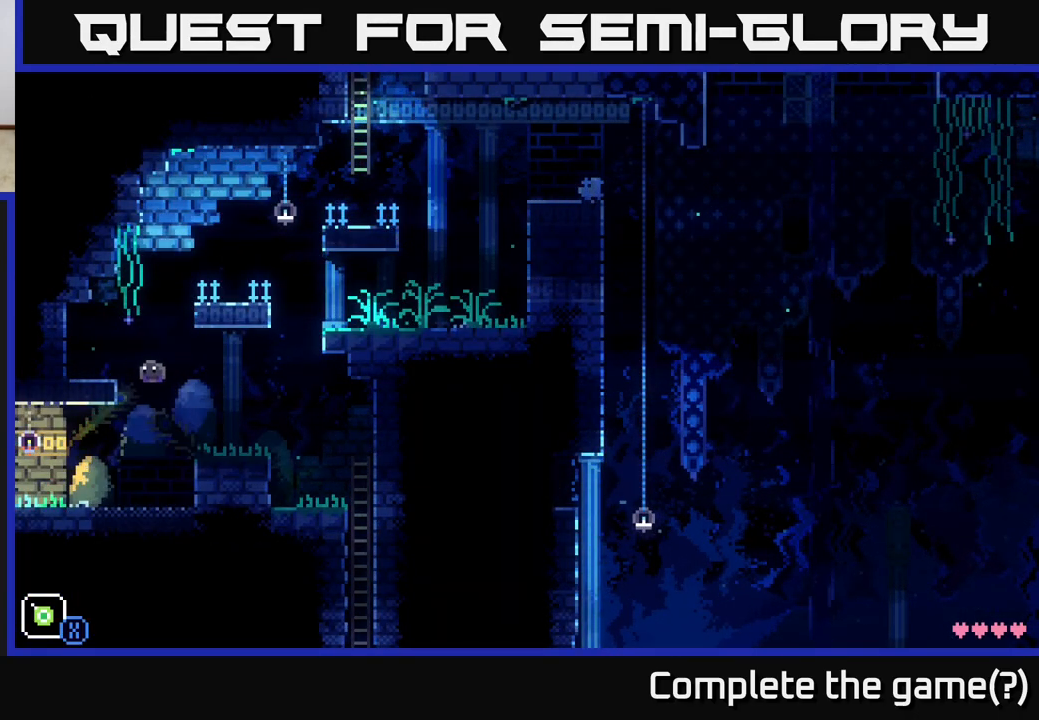
{"buttons": [], "left_stick": "left", "right_stick": "center", "events": []}
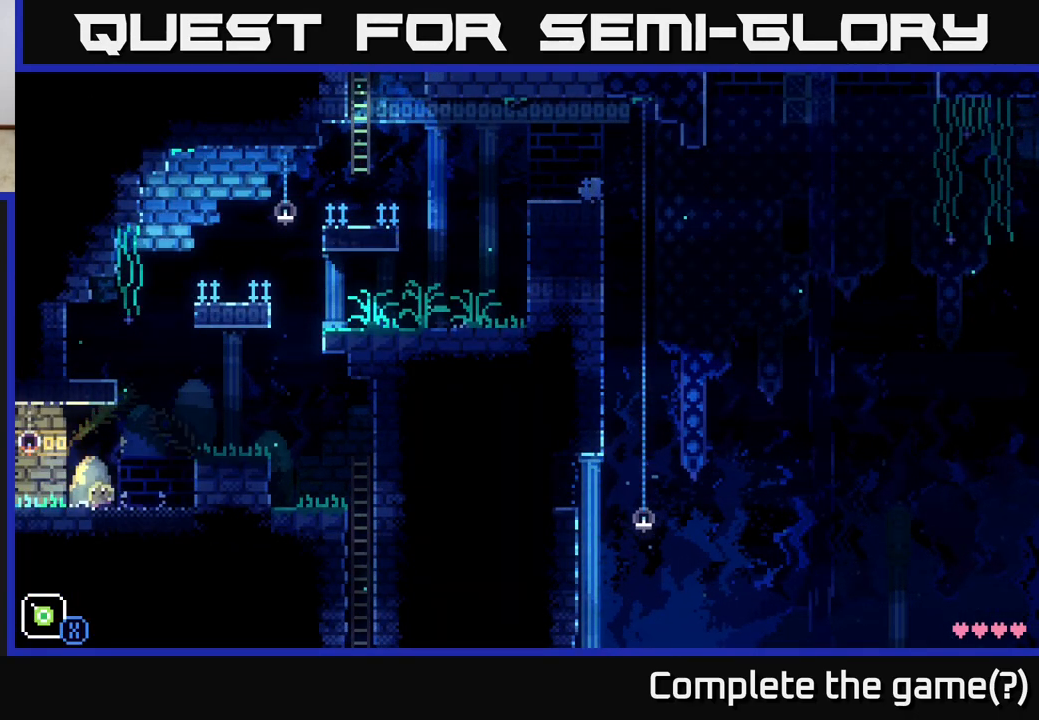
{"buttons": [], "left_stick": "left", "right_stick": "center", "events": []}
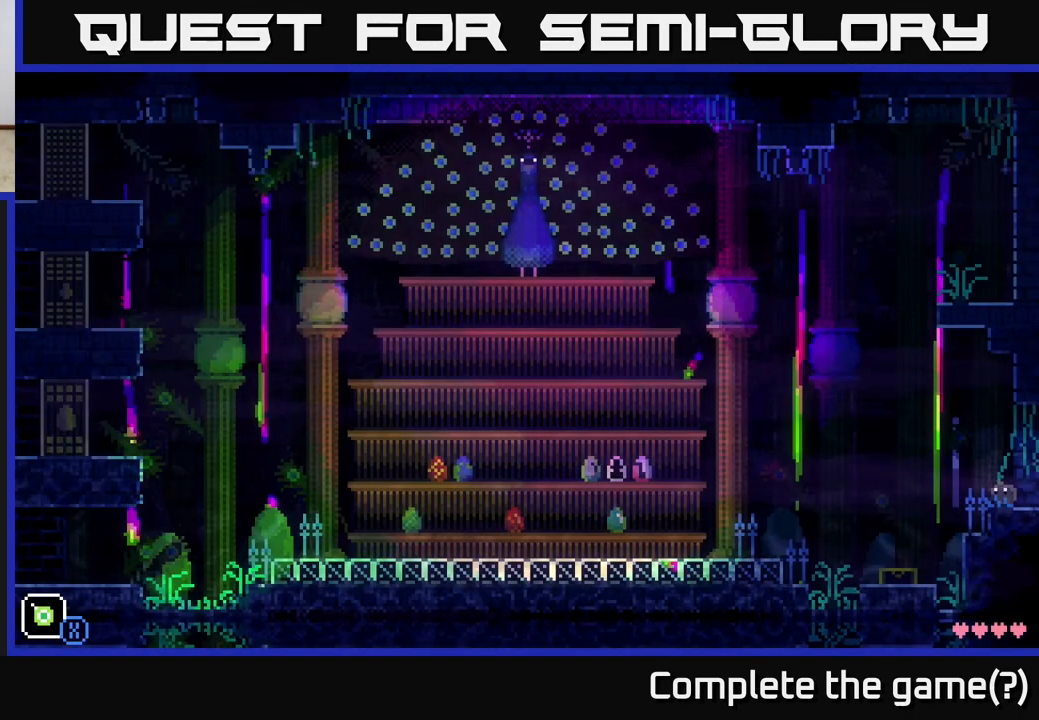
{"buttons": [], "left_stick": "right", "right_stick": "center", "events": [[50, "left_stick", "center"], [500, "left_stick", "right"]]}
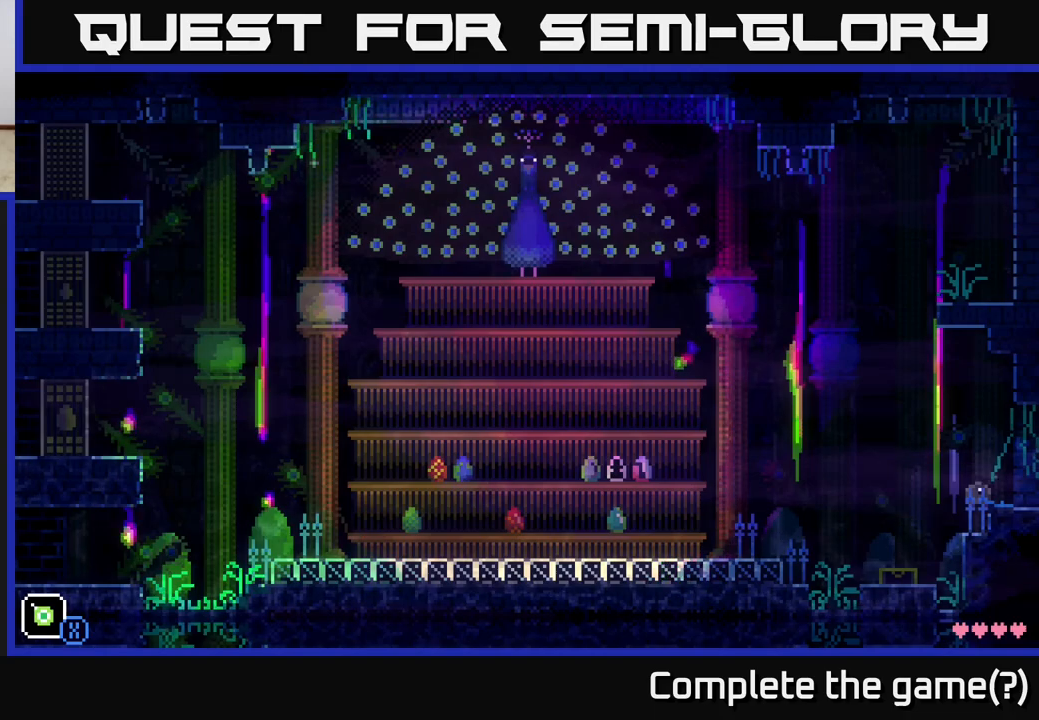
{"buttons": [], "left_stick": "right", "right_stick": "center", "events": []}
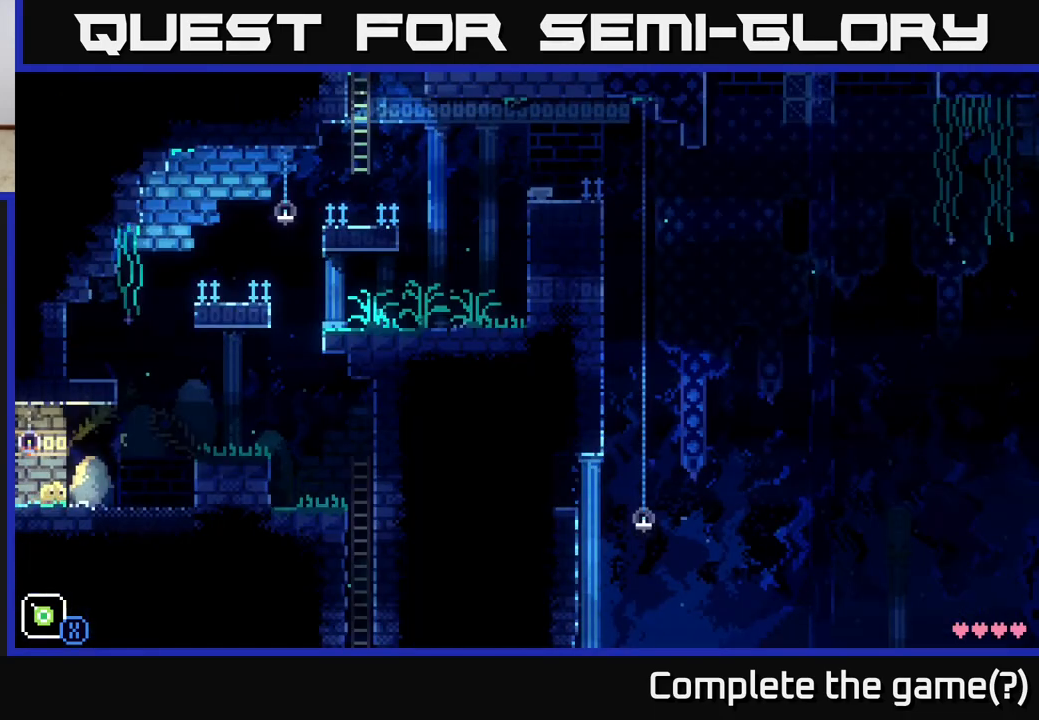
{"buttons": [], "left_stick": "right", "right_stick": "center", "events": [[267, "A", "down"], [417, "A", "up"]]}
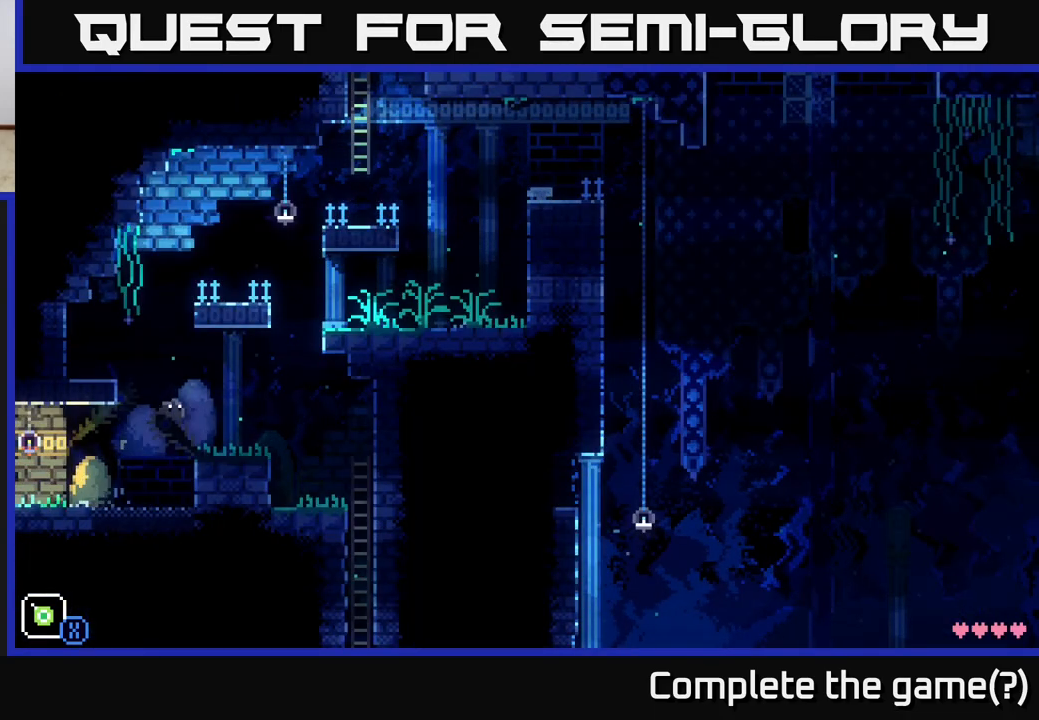
{"buttons": ["A"], "left_stick": "left", "right_stick": "center", "events": [[217, "left_stick", "left"], [433, "A", "down"]]}
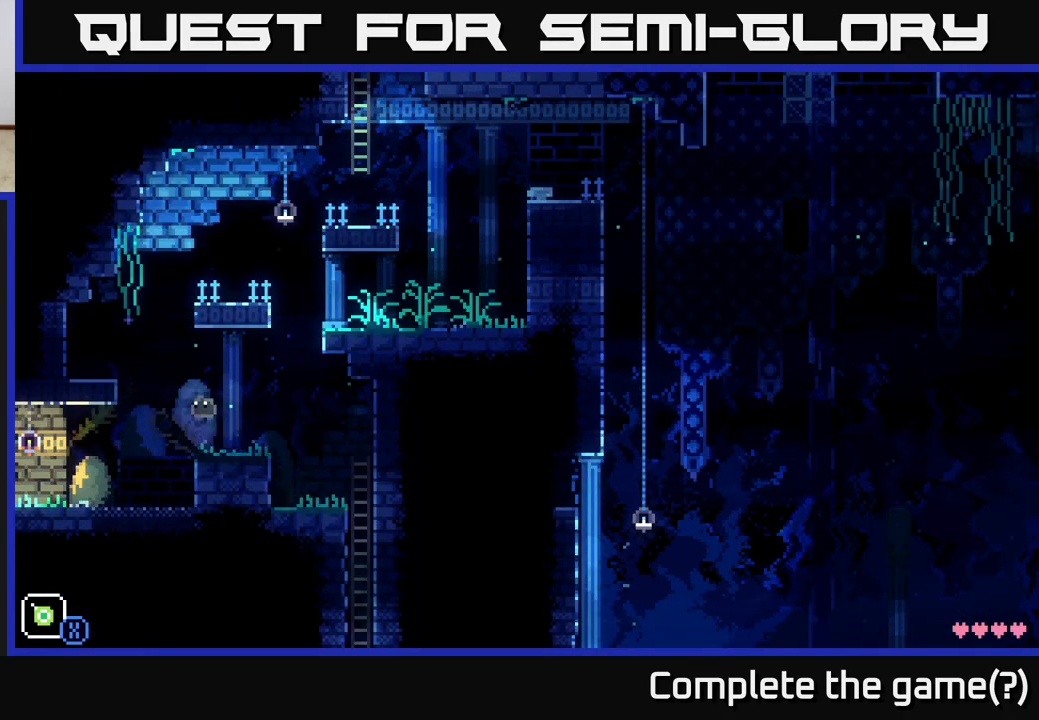
{"buttons": [], "left_stick": "right", "right_stick": "center", "events": [[367, "A", "up"], [500, "left_stick", "right"]]}
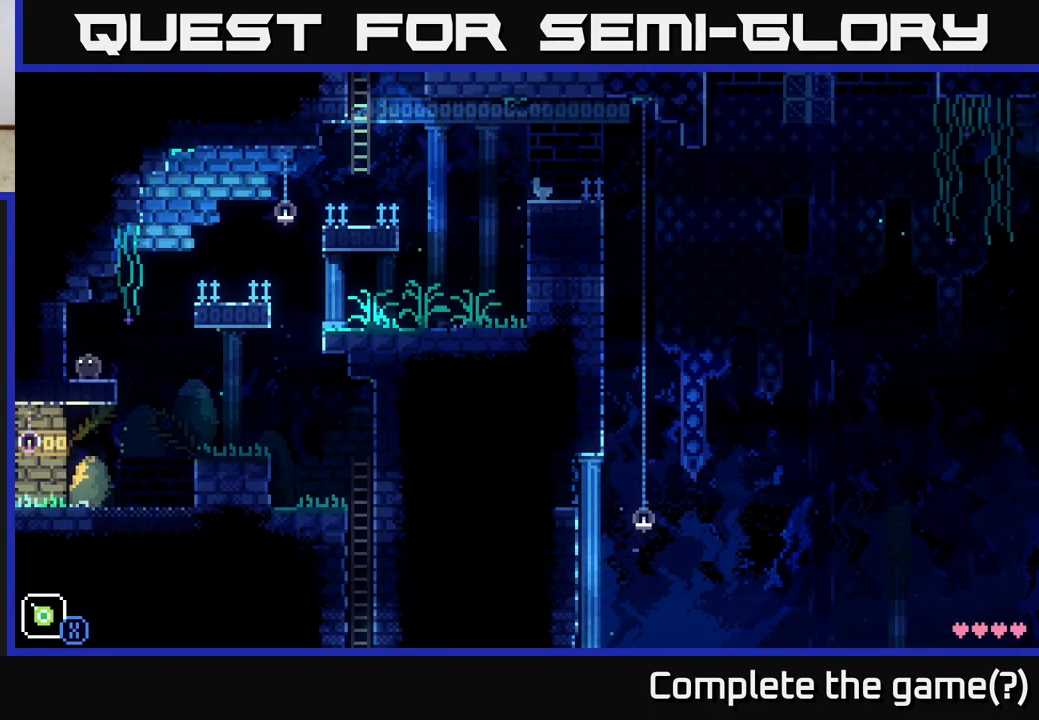
{"buttons": ["A"], "left_stick": "right", "right_stick": "center", "events": [[183, "A", "down"]]}
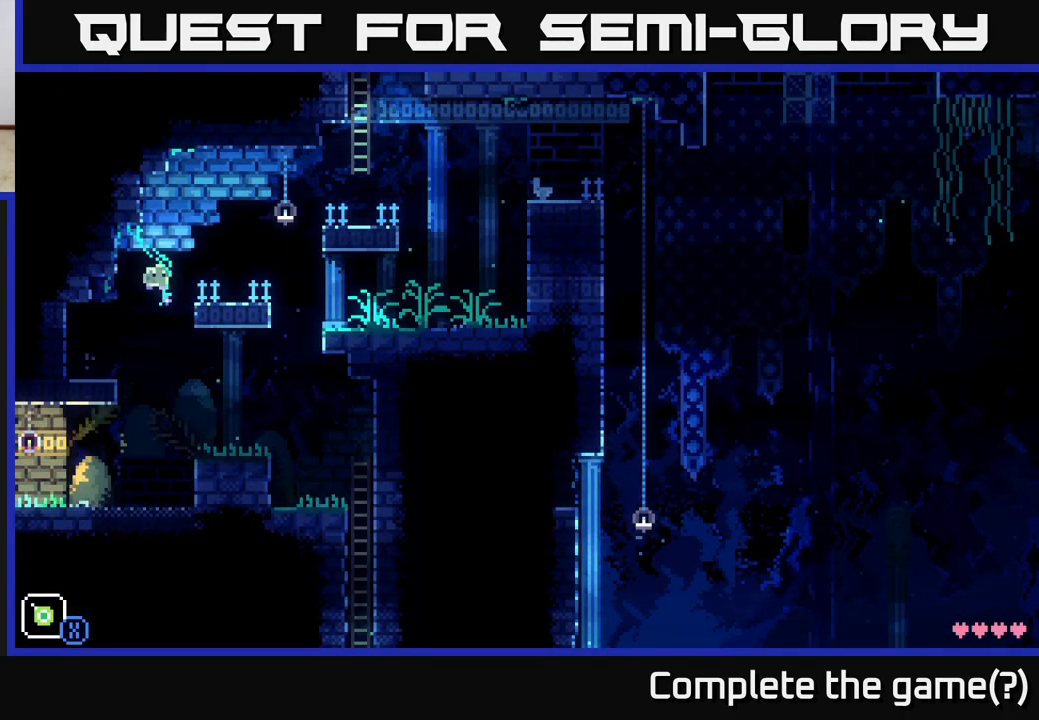
{"buttons": ["A"], "left_stick": "right", "right_stick": "center", "events": [[100, "A", "up"], [333, "A", "down"]]}
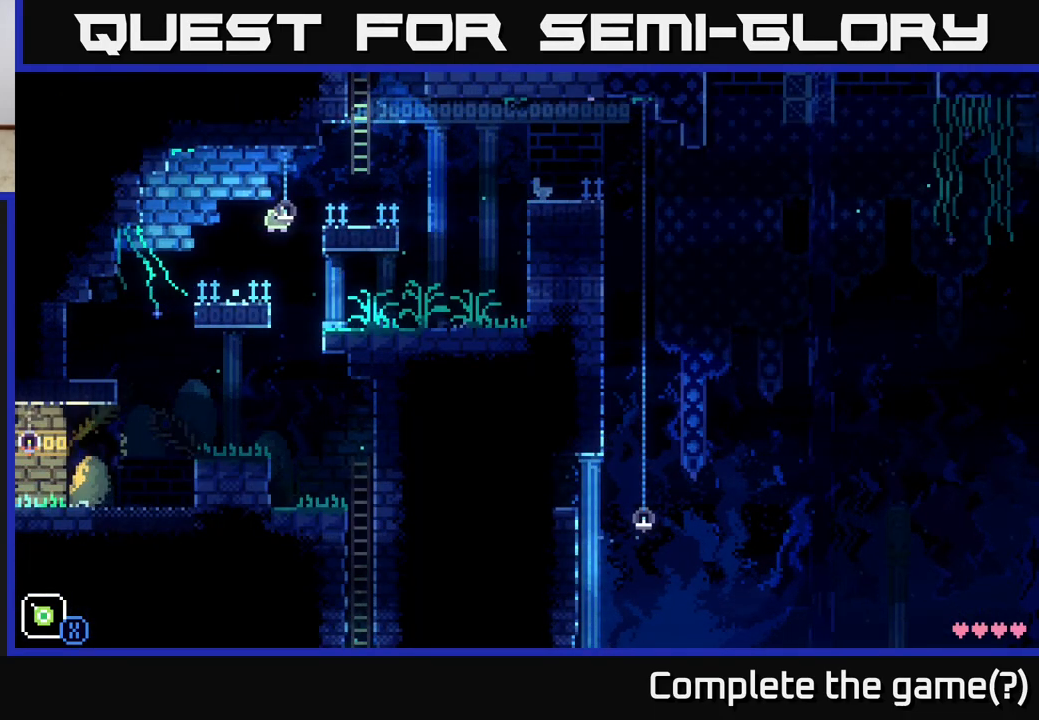
{"buttons": ["A"], "left_stick": "up", "right_stick": "center", "events": [[217, "A", "up"], [333, "A", "down"], [333, "left_stick", "up"]]}